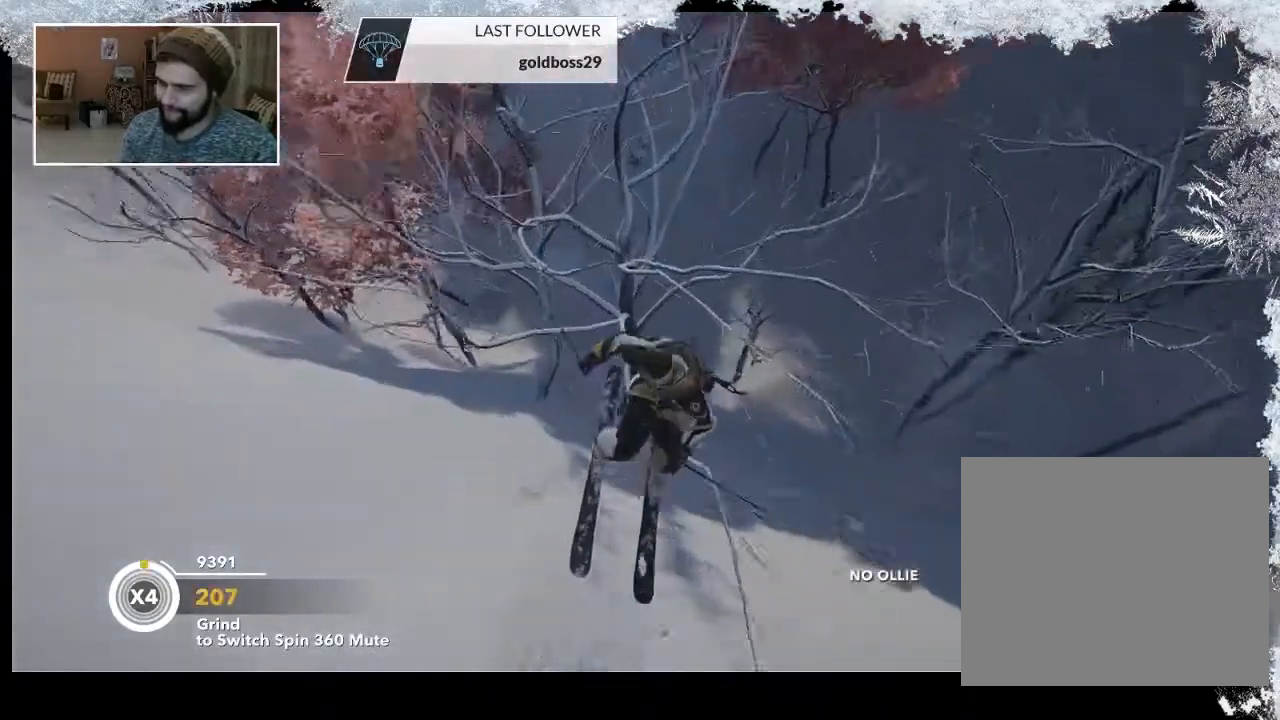
Gameplay with a controller (PlayStation layout); each line is a JSON object with the inputs held at the frame after it. "events" lists button and stick changes between this image and that frame as [ms after this image, input, new state], when the widget could be followed in between.
{"buttons": [], "left_stick": "center", "right_stick": "right", "events": [[167, "left_stick", "center"], [267, "right_stick", "right"]]}
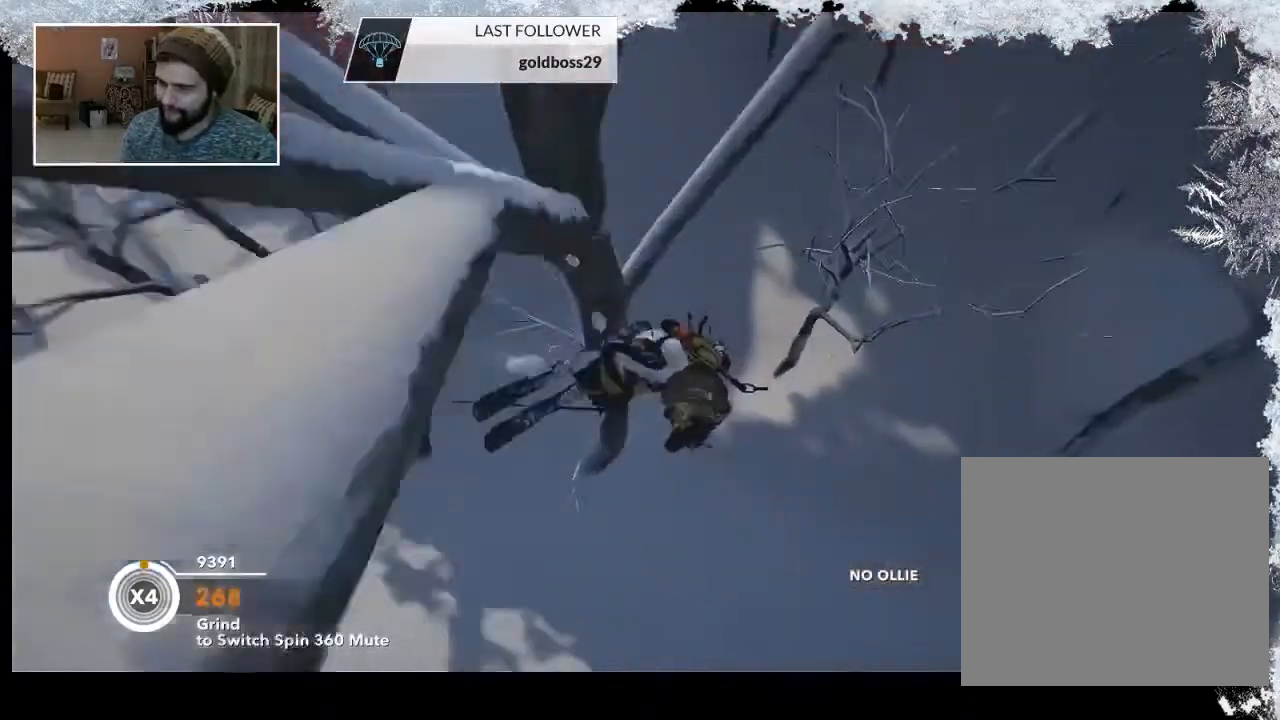
{"buttons": [], "left_stick": "left", "right_stick": "left", "events": [[233, "right_stick", "center"], [433, "left_stick", "left"], [433, "right_stick", "left"]]}
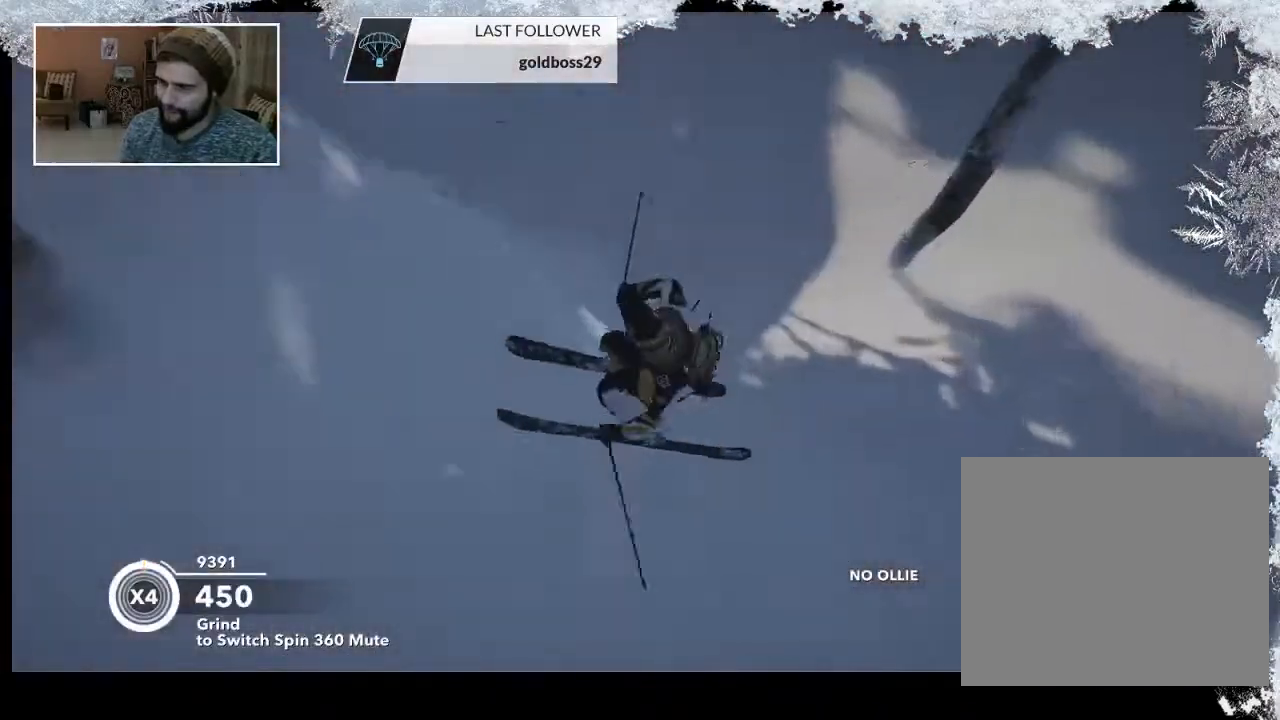
{"buttons": [], "left_stick": "left", "right_stick": "center", "events": [[100, "right_stick", "up-left"], [233, "right_stick", "center"]]}
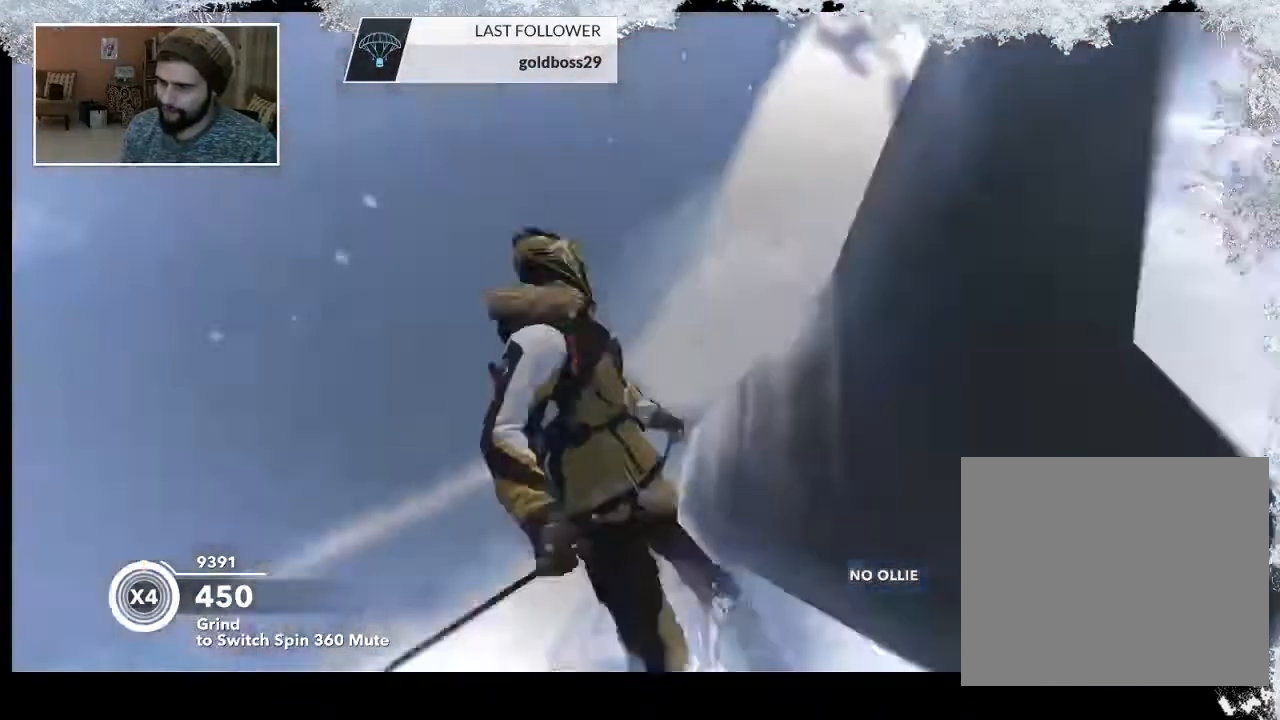
{"buttons": [], "left_stick": "center", "right_stick": "center", "events": [[400, "left_stick", "center"]]}
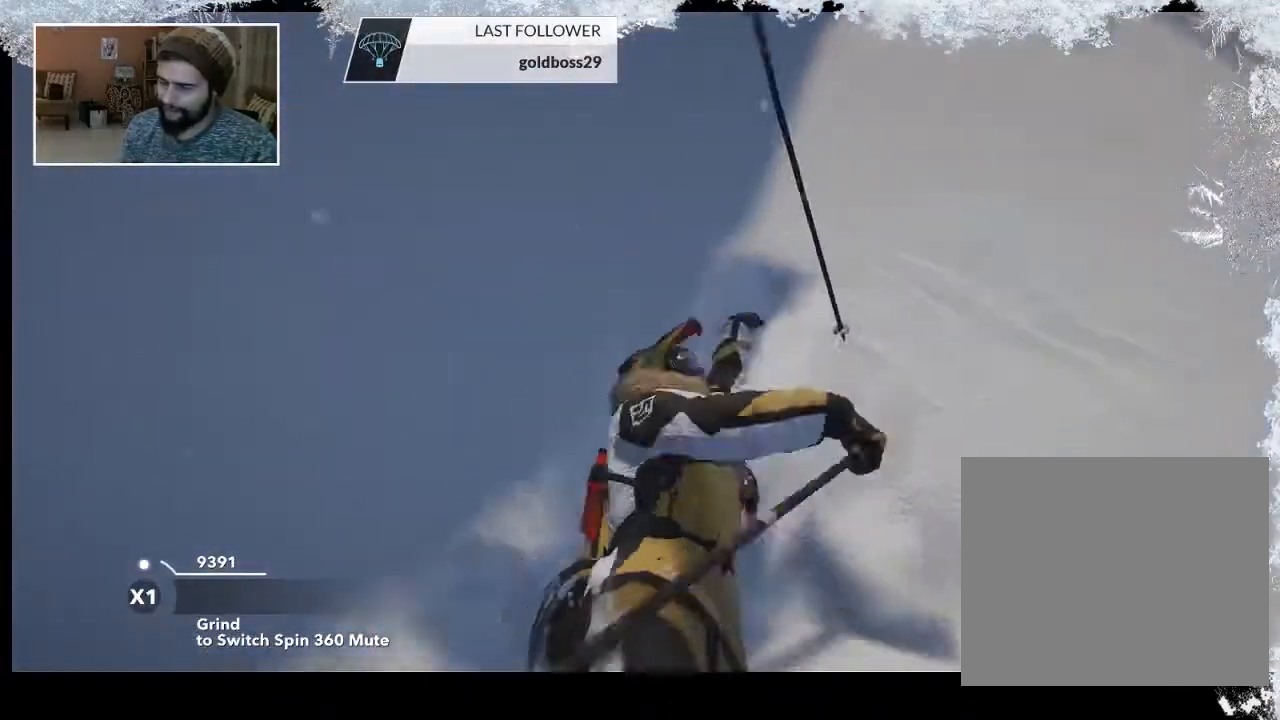
{"buttons": [], "left_stick": "center", "right_stick": "center", "events": []}
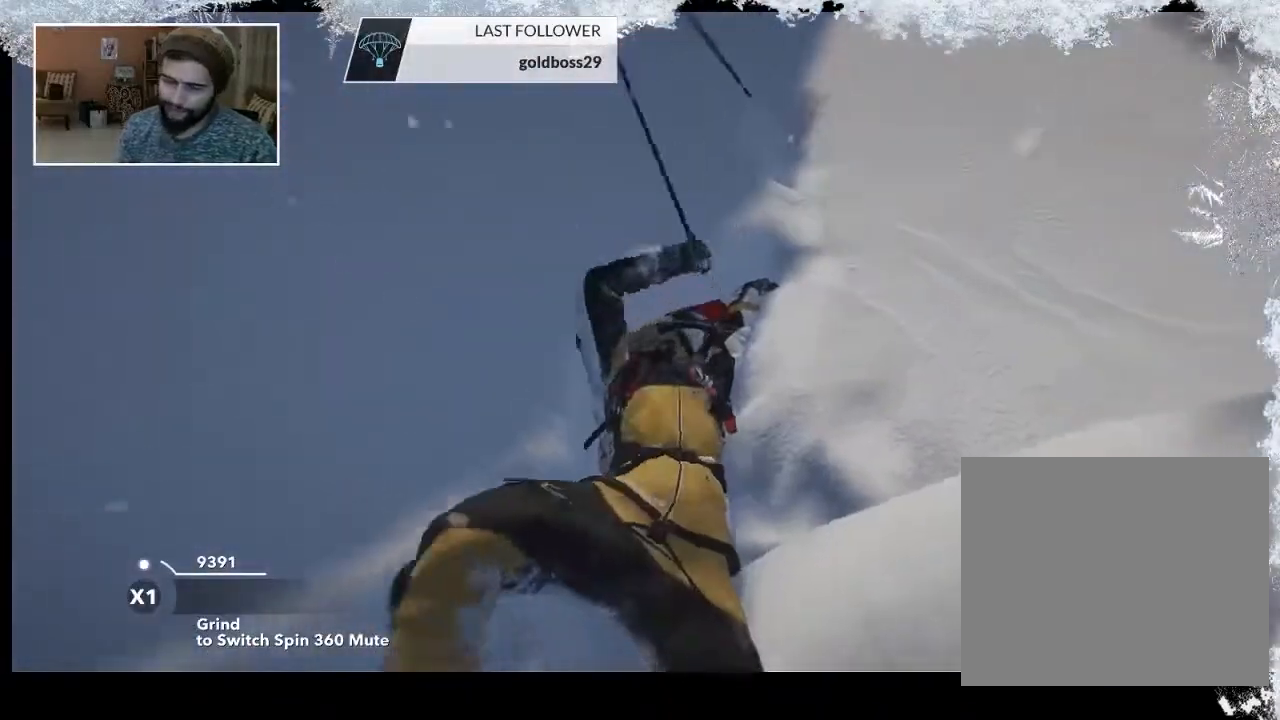
{"buttons": [], "left_stick": "center", "right_stick": "center", "events": []}
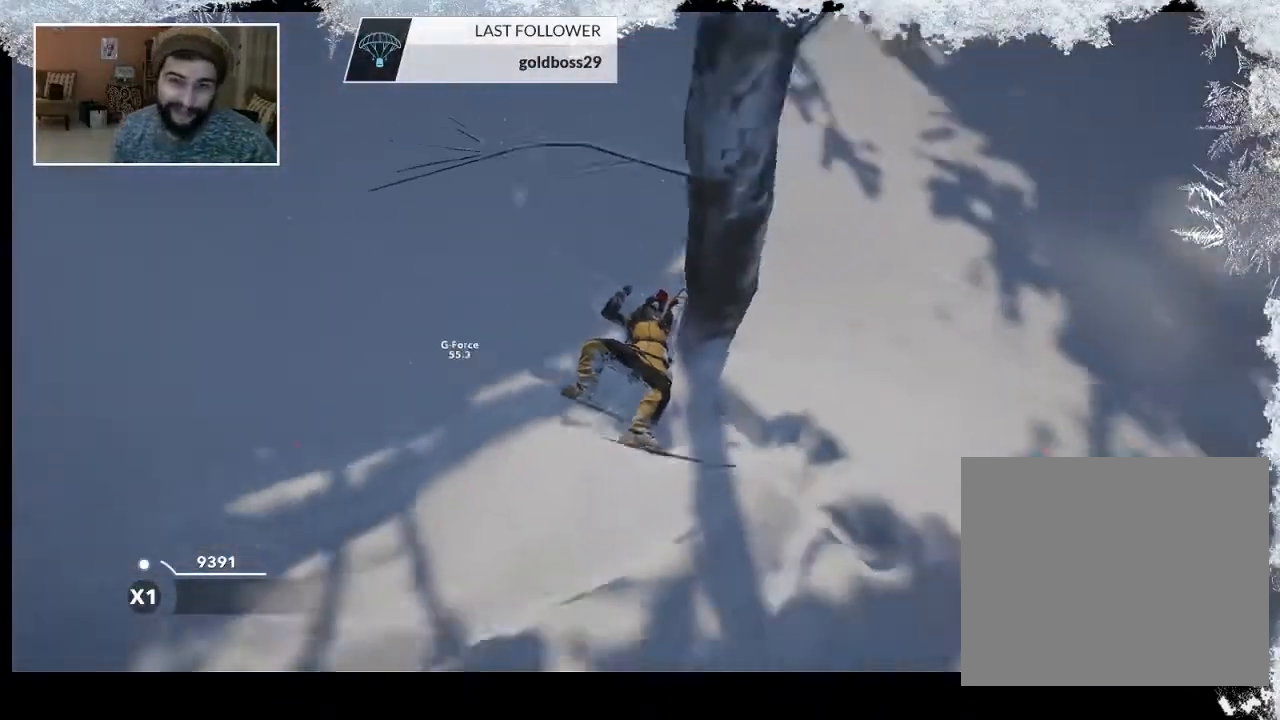
{"buttons": [], "left_stick": "center", "right_stick": "center", "events": []}
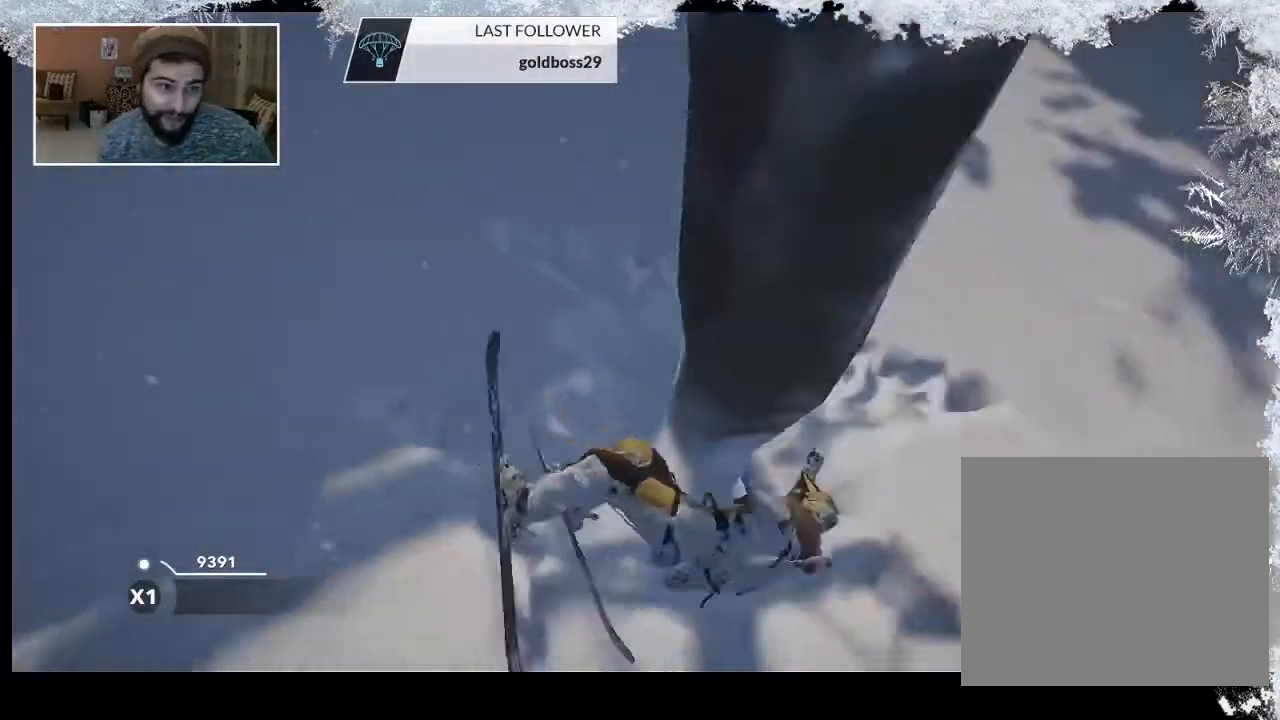
{"buttons": [], "left_stick": "center", "right_stick": "center", "events": []}
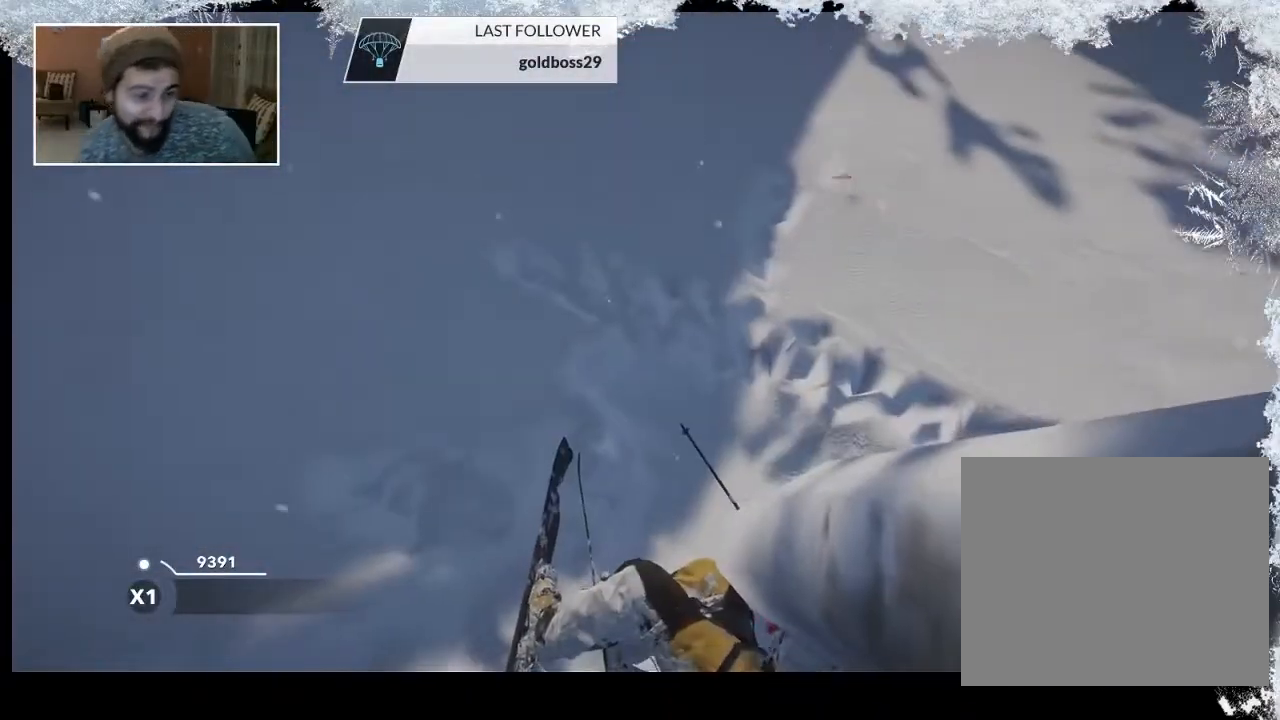
{"buttons": [], "left_stick": "center", "right_stick": "center", "events": []}
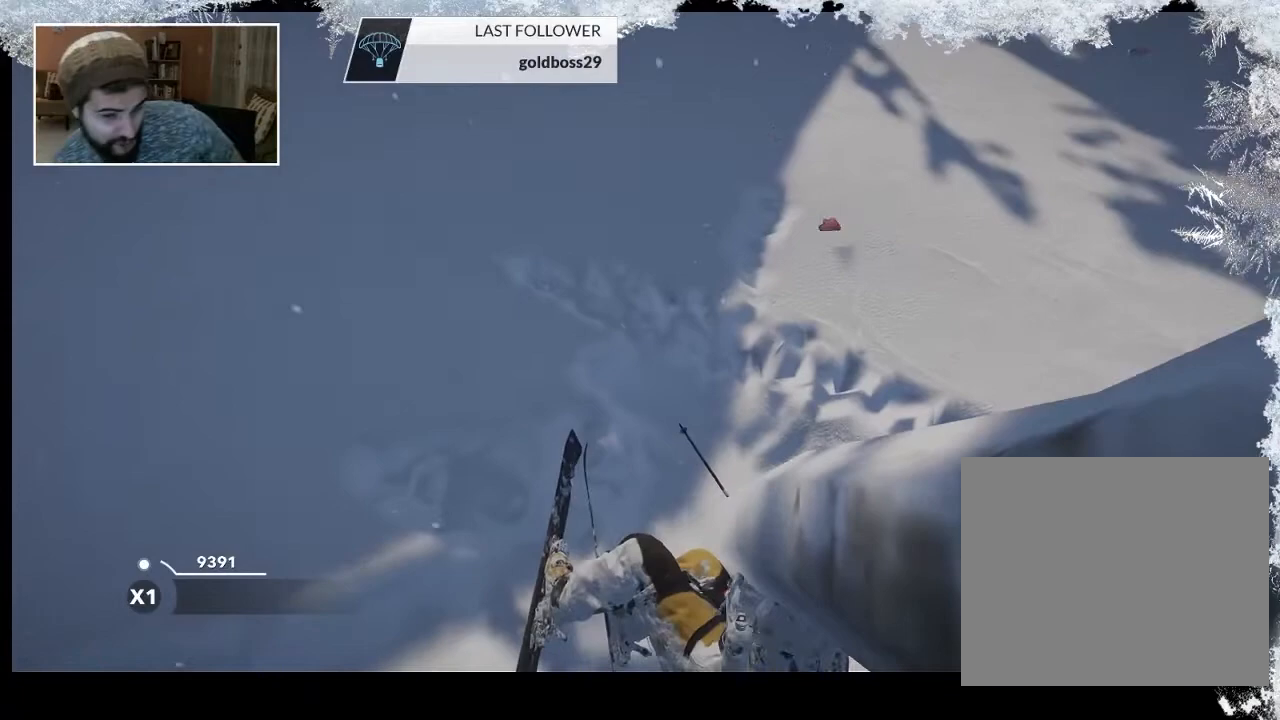
{"buttons": [], "left_stick": "center", "right_stick": "center", "events": []}
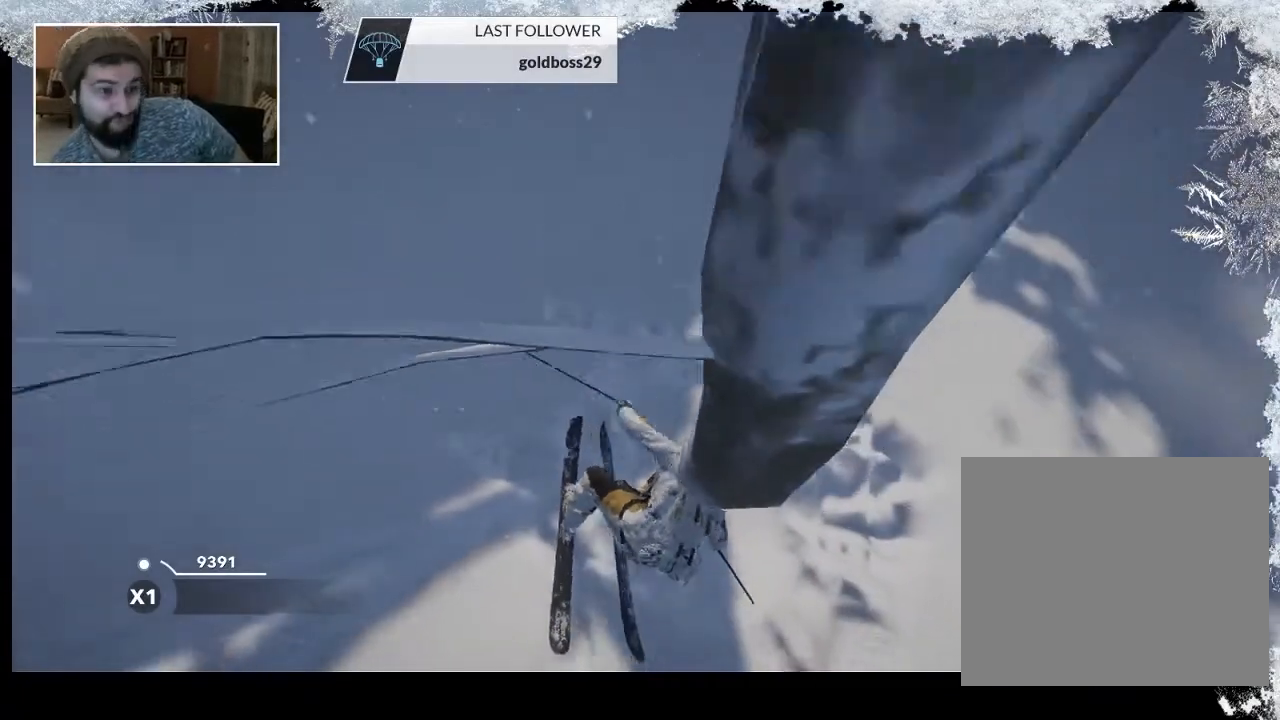
{"buttons": [], "left_stick": "center", "right_stick": "center", "events": []}
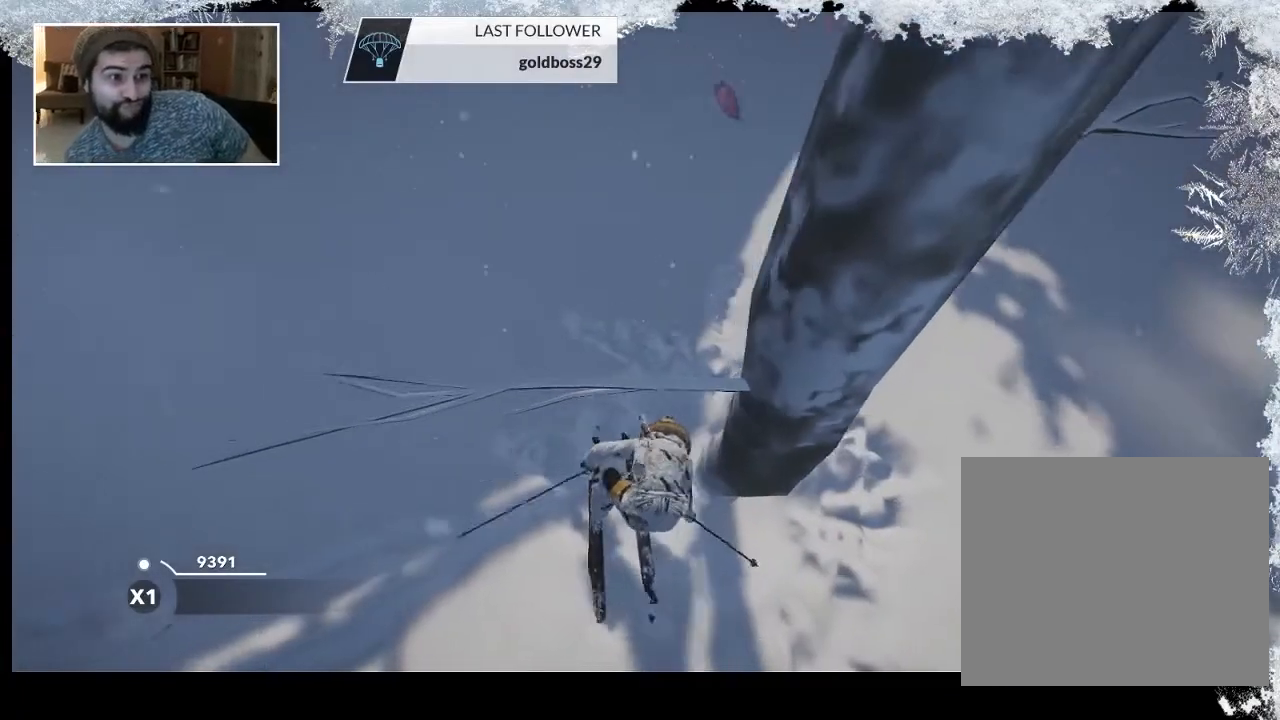
{"buttons": [], "left_stick": "center", "right_stick": "center", "events": []}
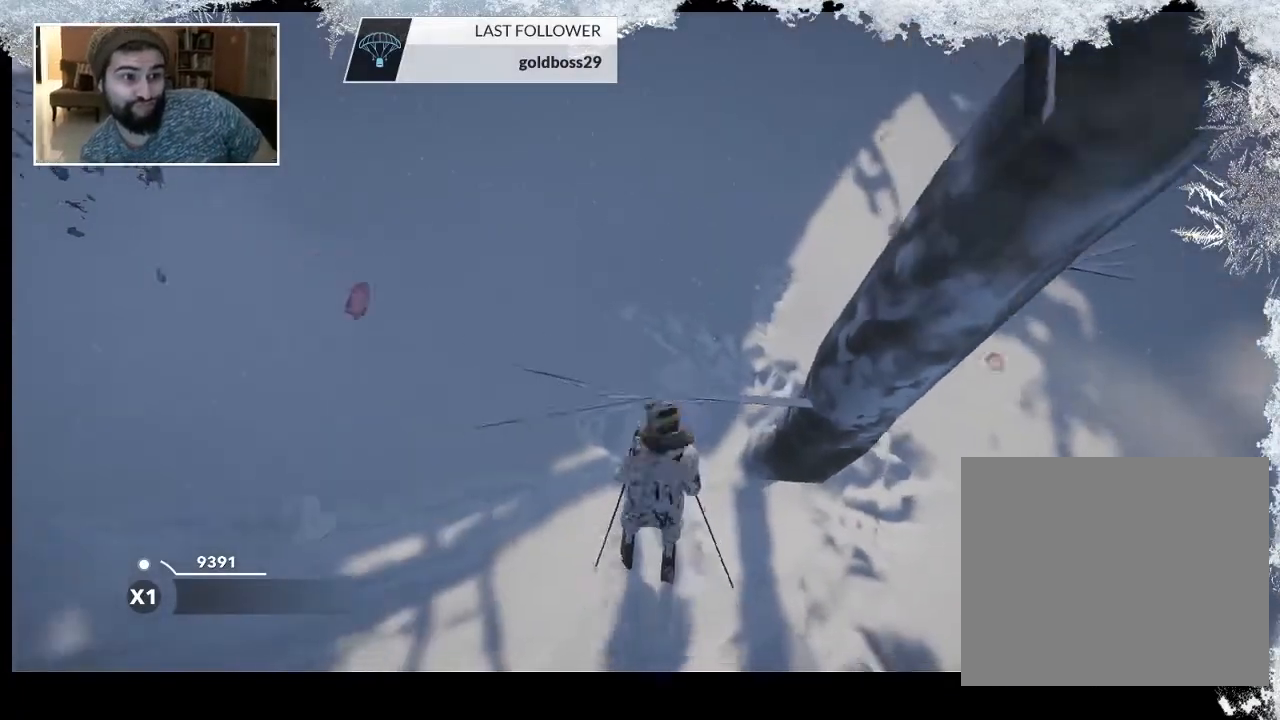
{"buttons": [], "left_stick": "center", "right_stick": "center", "events": []}
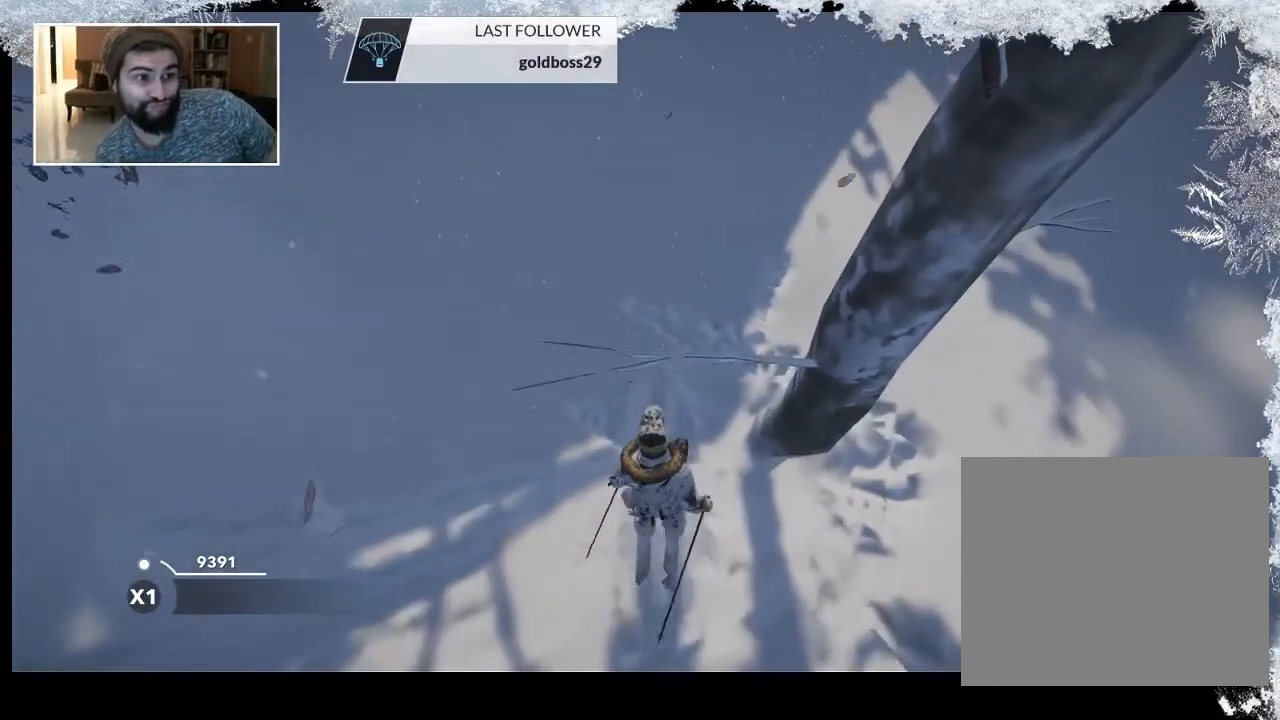
{"buttons": [], "left_stick": "center", "right_stick": "center", "events": []}
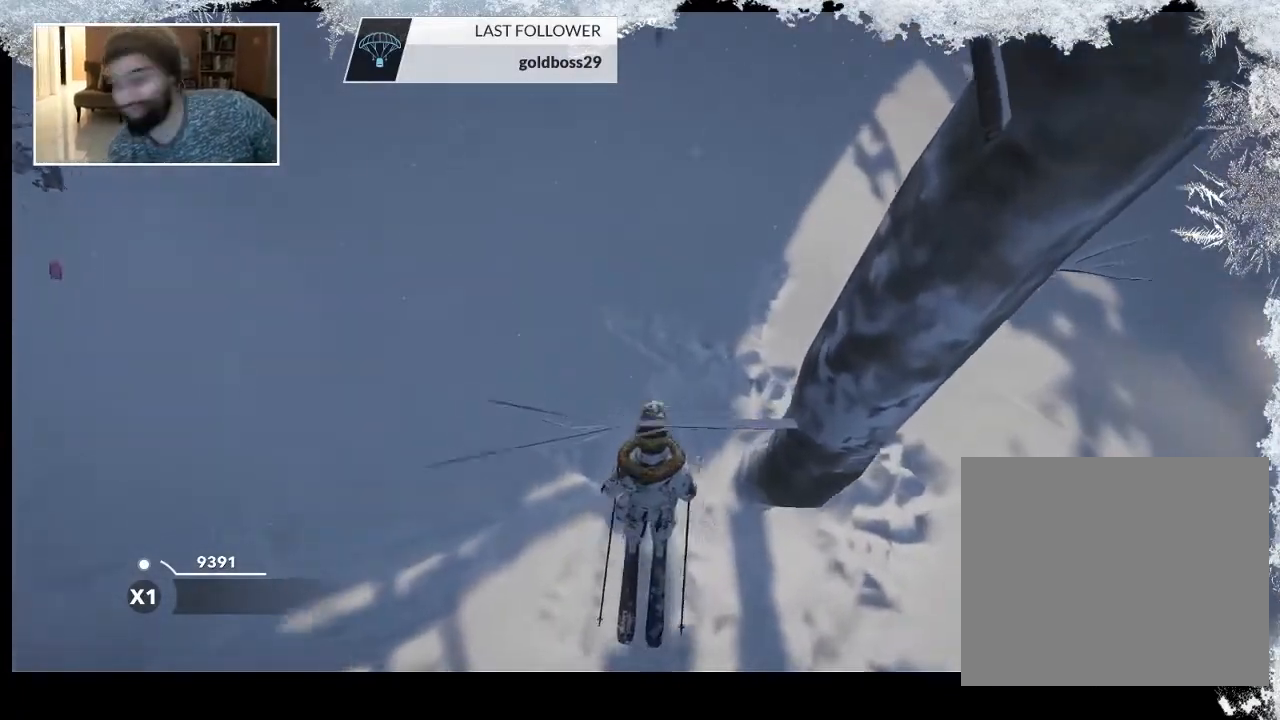
{"buttons": ["TRIANGLE"], "left_stick": "center", "right_stick": "center", "events": [[433, "TRIANGLE", "down"]]}
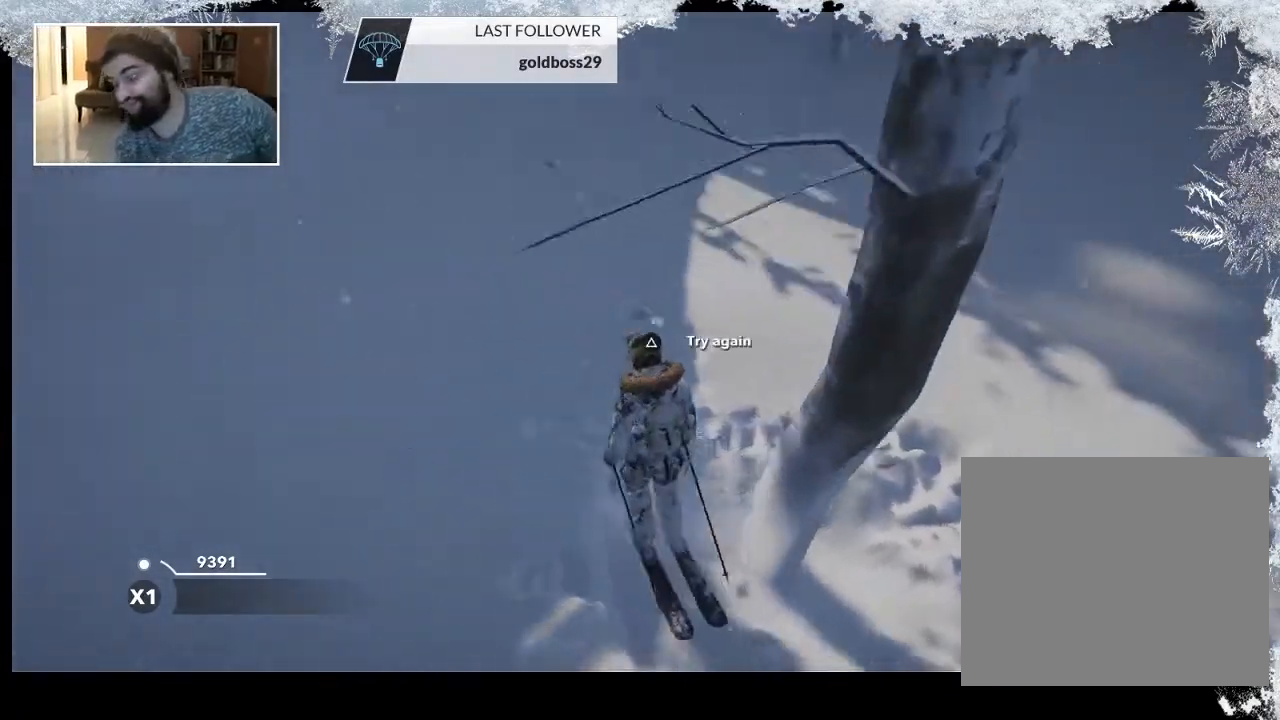
{"buttons": ["TRIANGLE"], "left_stick": "center", "right_stick": "center", "events": []}
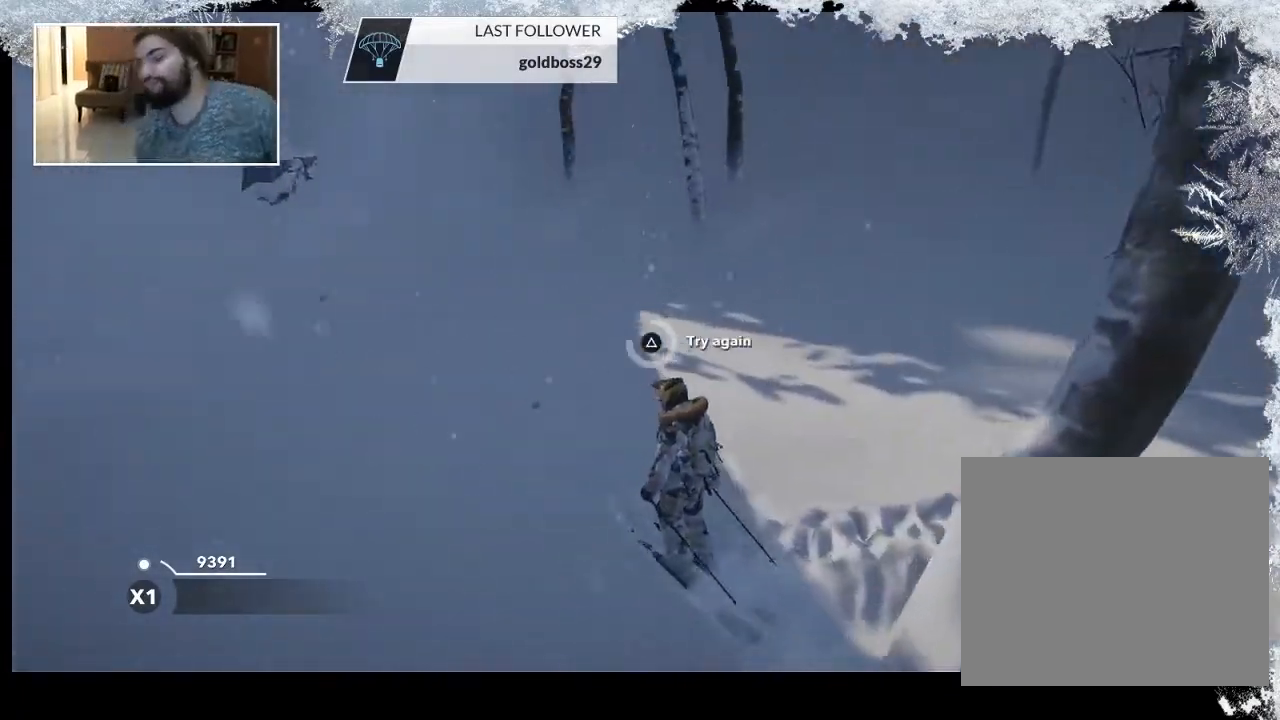
{"buttons": [], "left_stick": "center", "right_stick": "center", "events": [[300, "TRIANGLE", "up"]]}
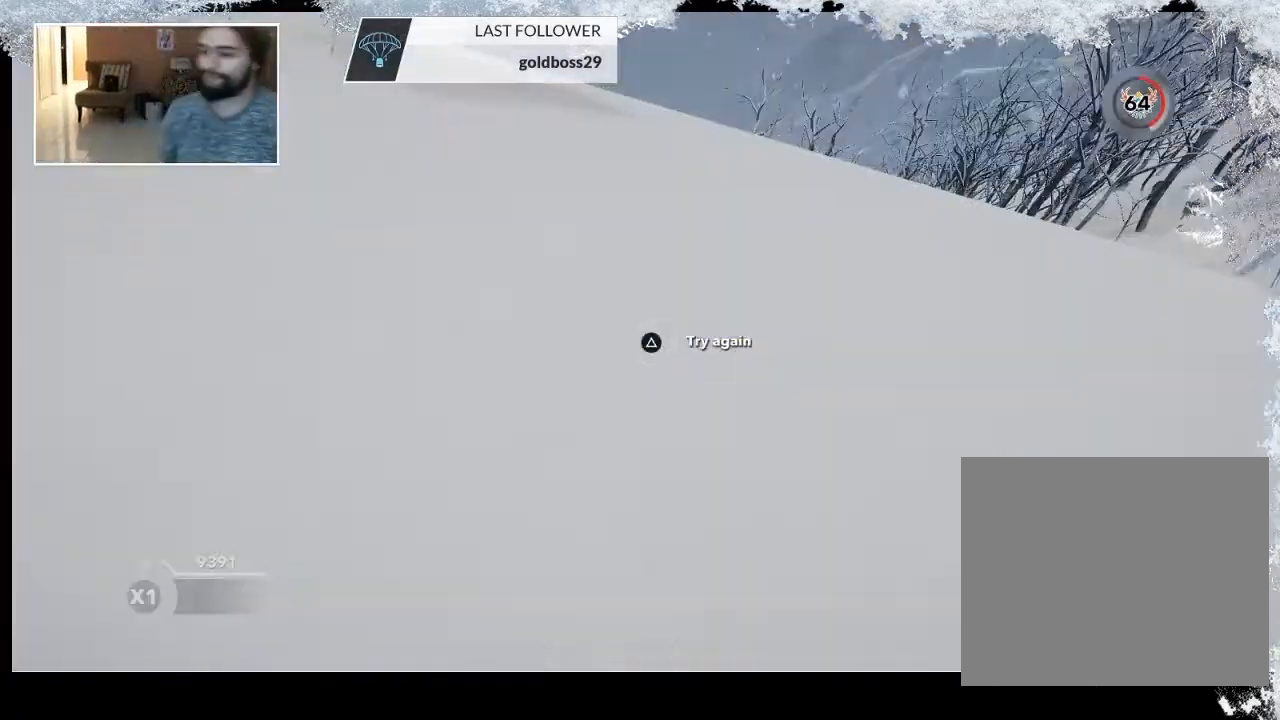
{"buttons": [], "left_stick": "center", "right_stick": "center", "events": [[33, "DPAD_DOWN", "down"], [167, "DPAD_DOWN", "up"]]}
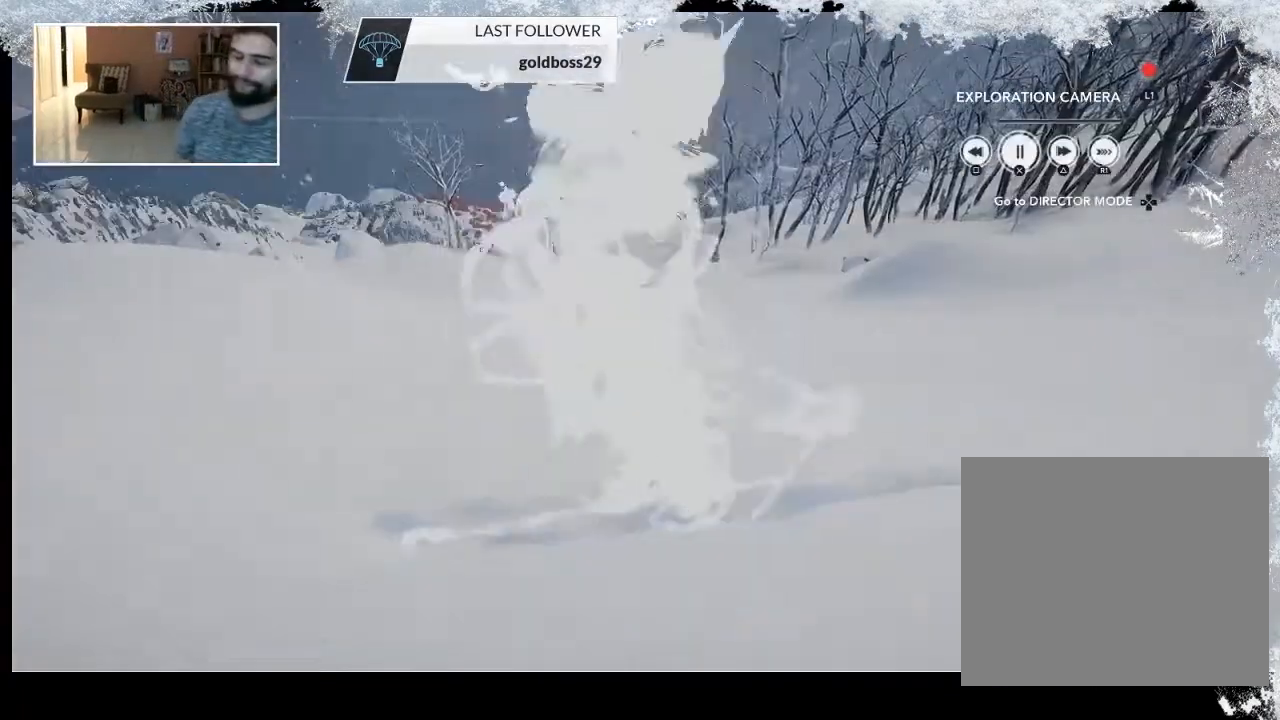
{"buttons": [], "left_stick": "center", "right_stick": "right", "events": [[467, "right_stick", "right"]]}
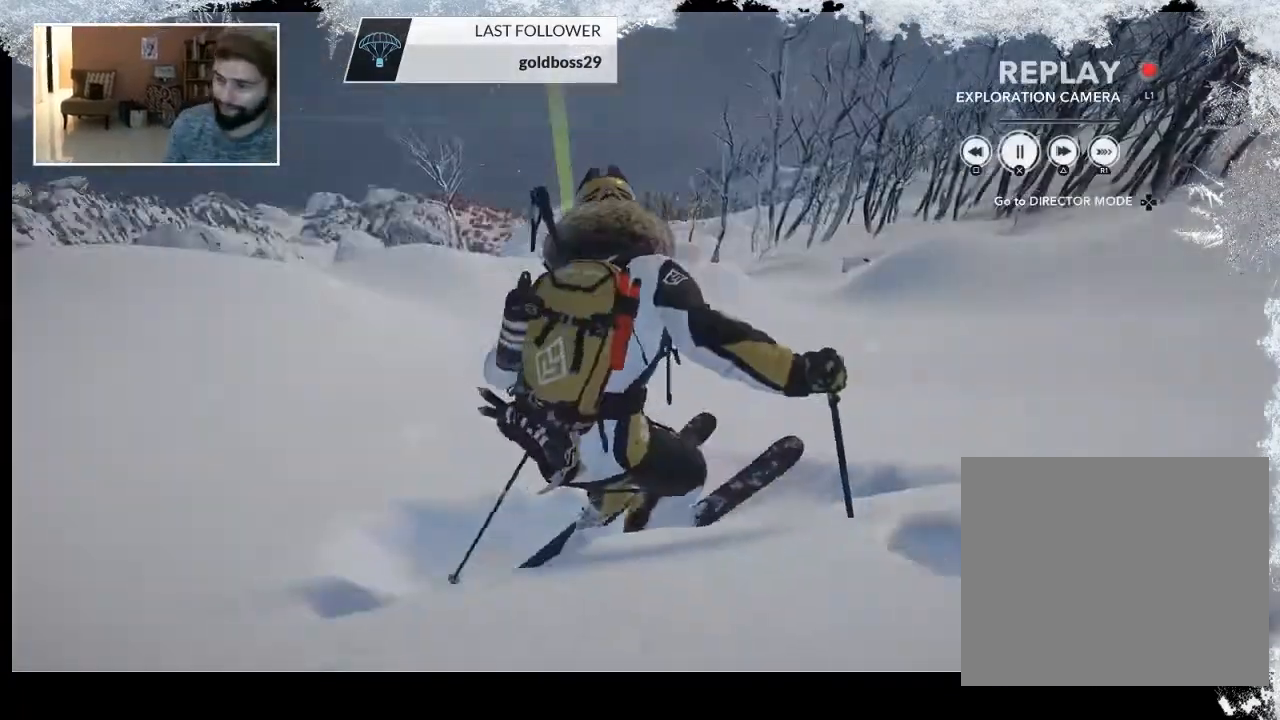
{"buttons": [], "left_stick": "center", "right_stick": "right", "events": []}
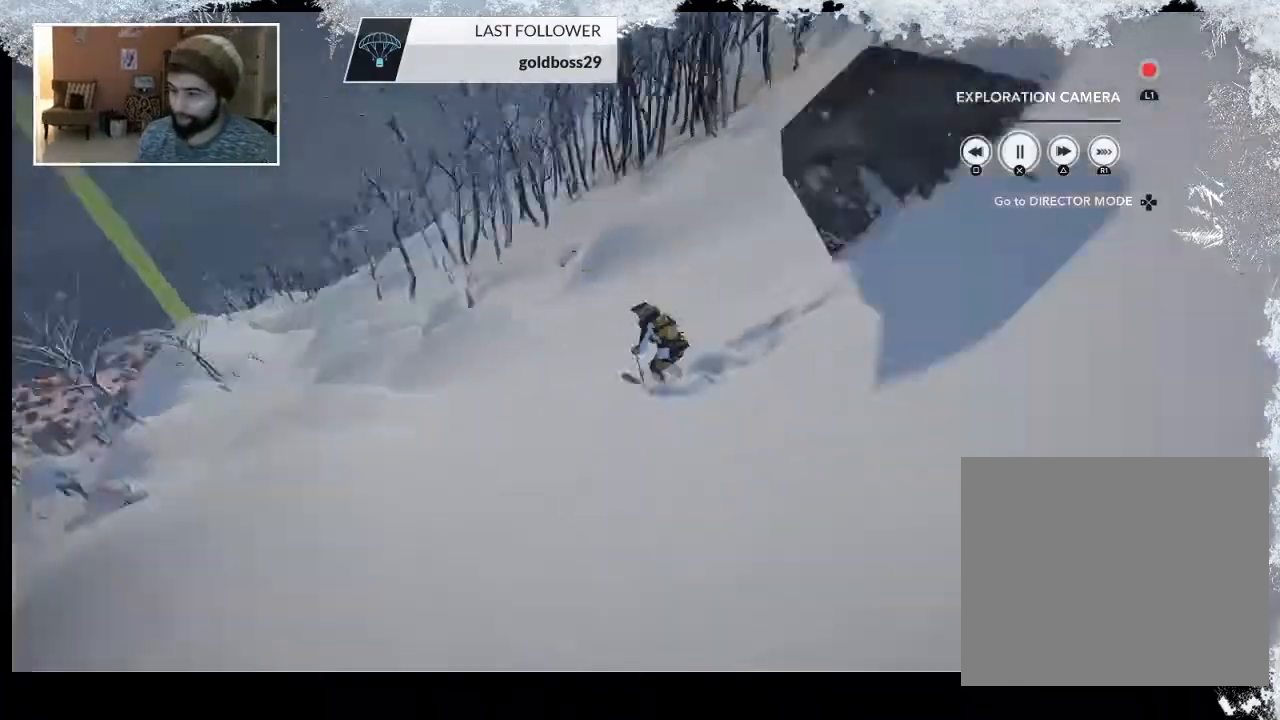
{"buttons": [], "left_stick": "center", "right_stick": "up-right", "events": [[67, "right_stick", "up-right"]]}
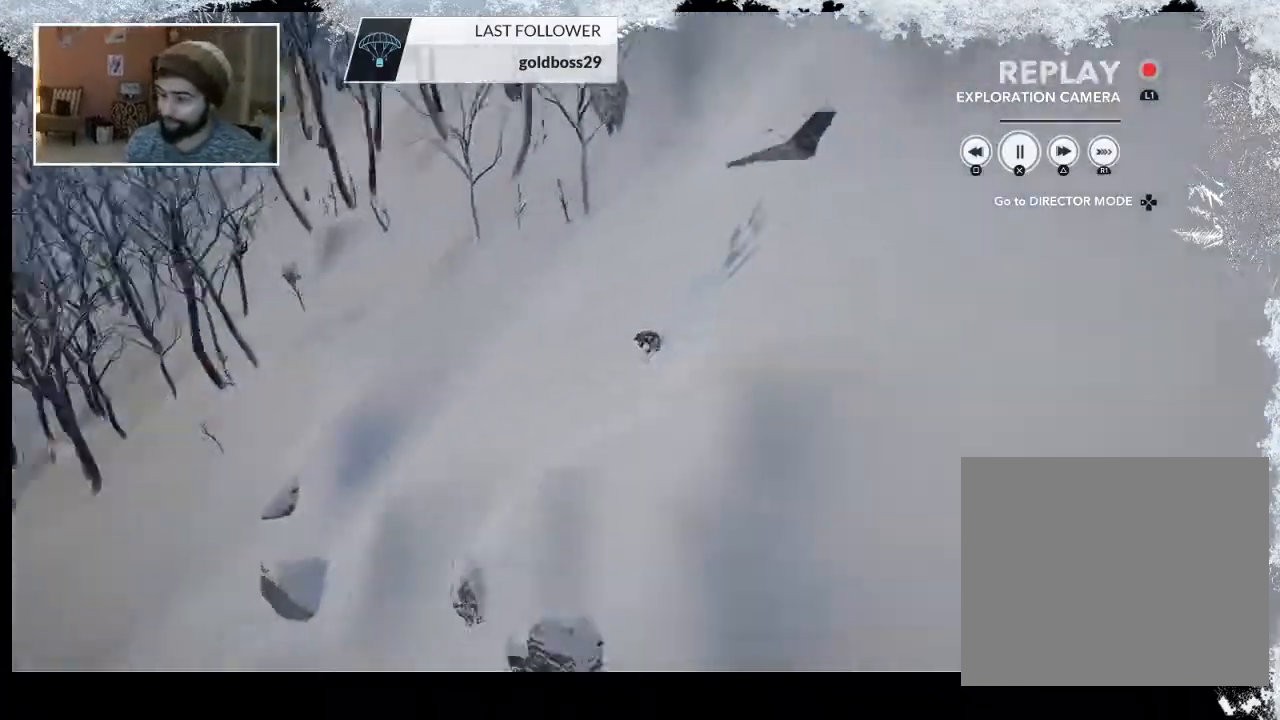
{"buttons": [], "left_stick": "center", "right_stick": "up-right", "events": []}
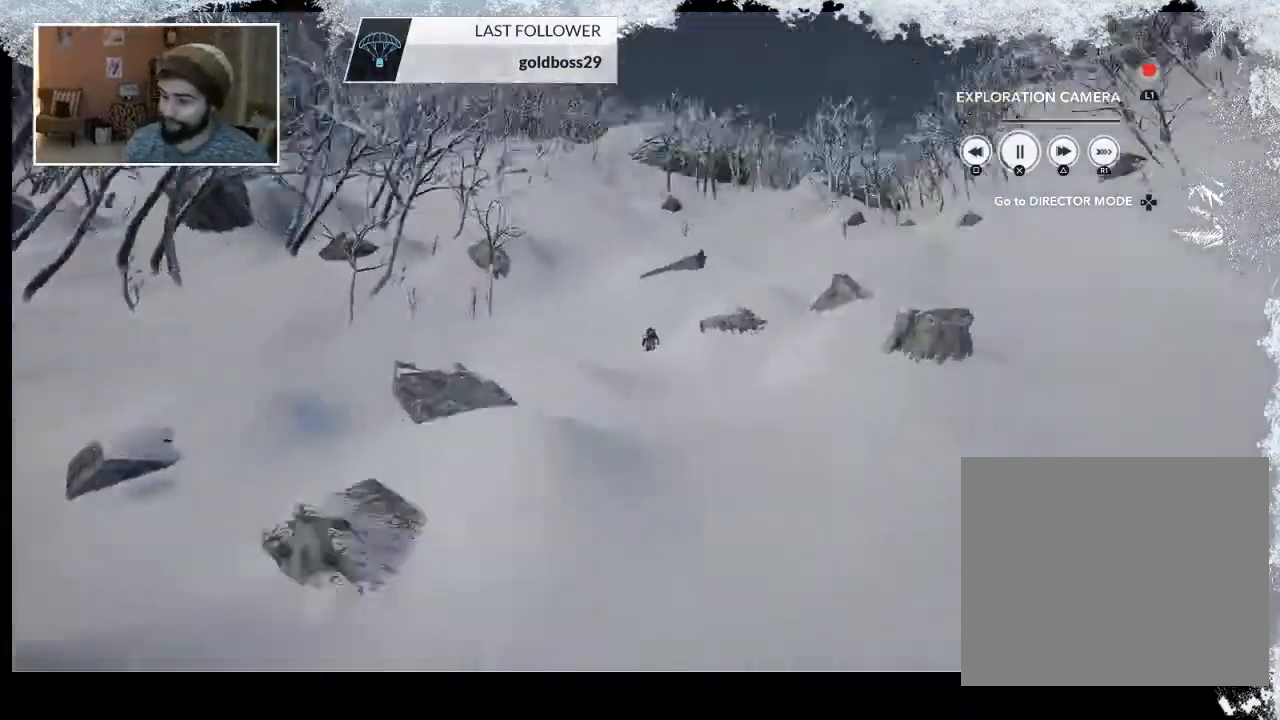
{"buttons": [], "left_stick": "center", "right_stick": "down-left", "events": [[133, "right_stick", "center"], [333, "right_stick", "down"], [467, "right_stick", "down-left"]]}
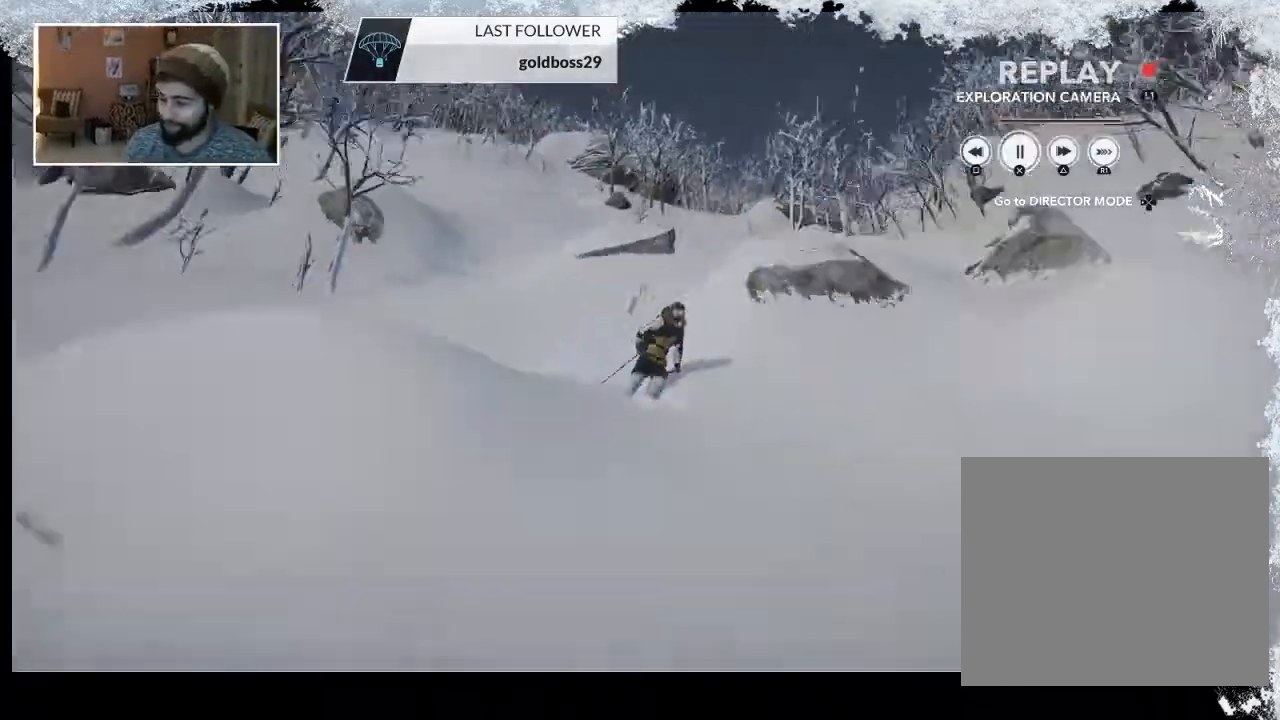
{"buttons": [], "left_stick": "center", "right_stick": "down-left", "events": [[200, "right_stick", "down"], [367, "right_stick", "down-left"]]}
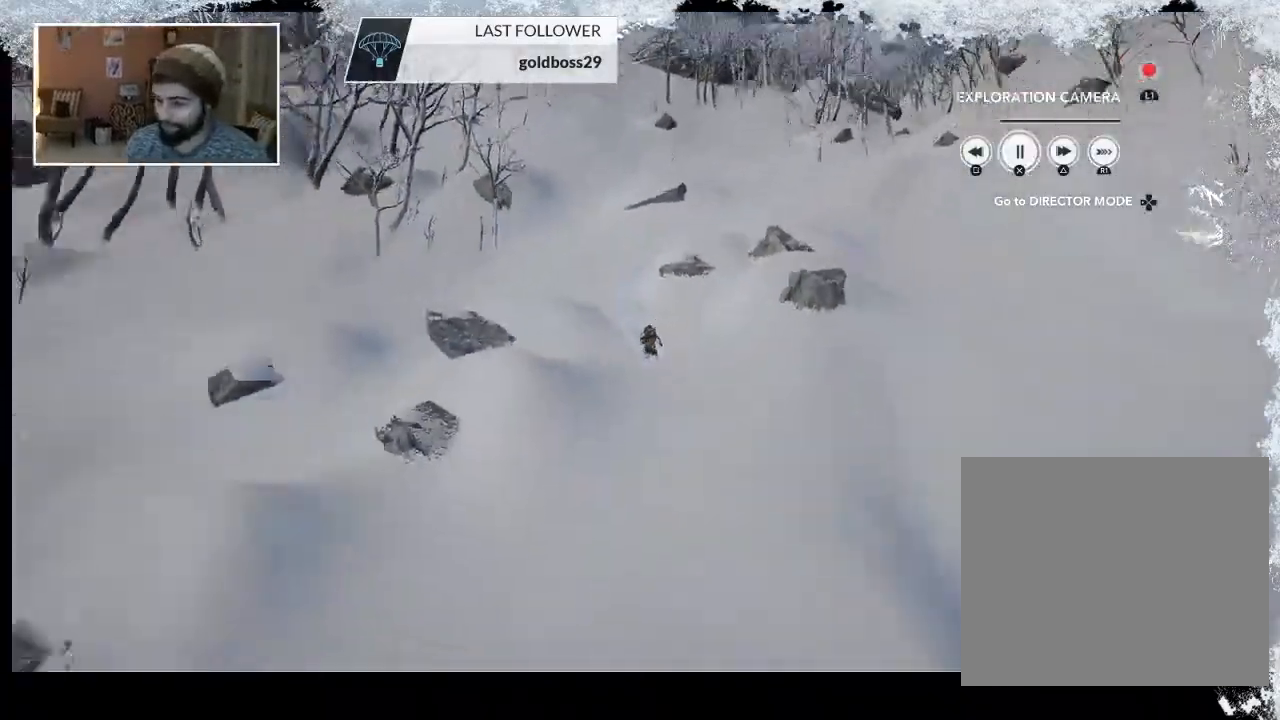
{"buttons": ["TRIANGLE"], "left_stick": "center", "right_stick": "center", "events": [[267, "right_stick", "center"], [433, "TRIANGLE", "down"]]}
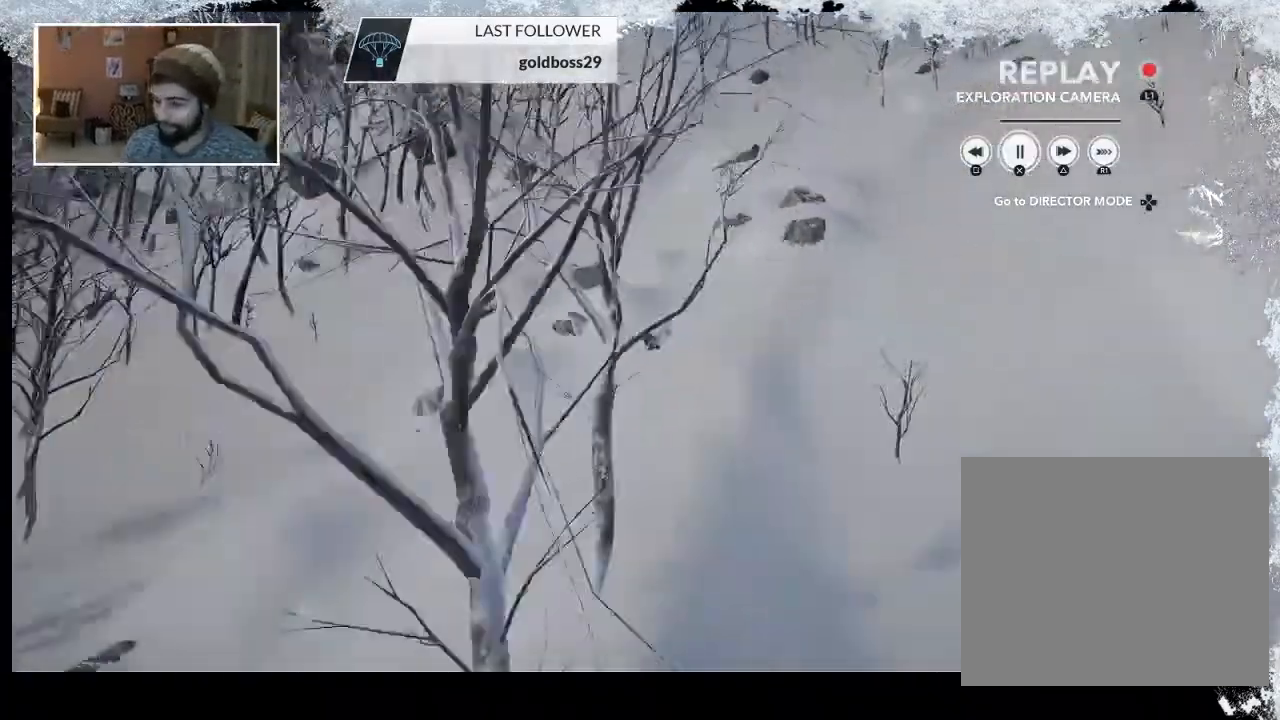
{"buttons": [], "left_stick": "center", "right_stick": "center", "events": [[267, "TRIANGLE", "up"]]}
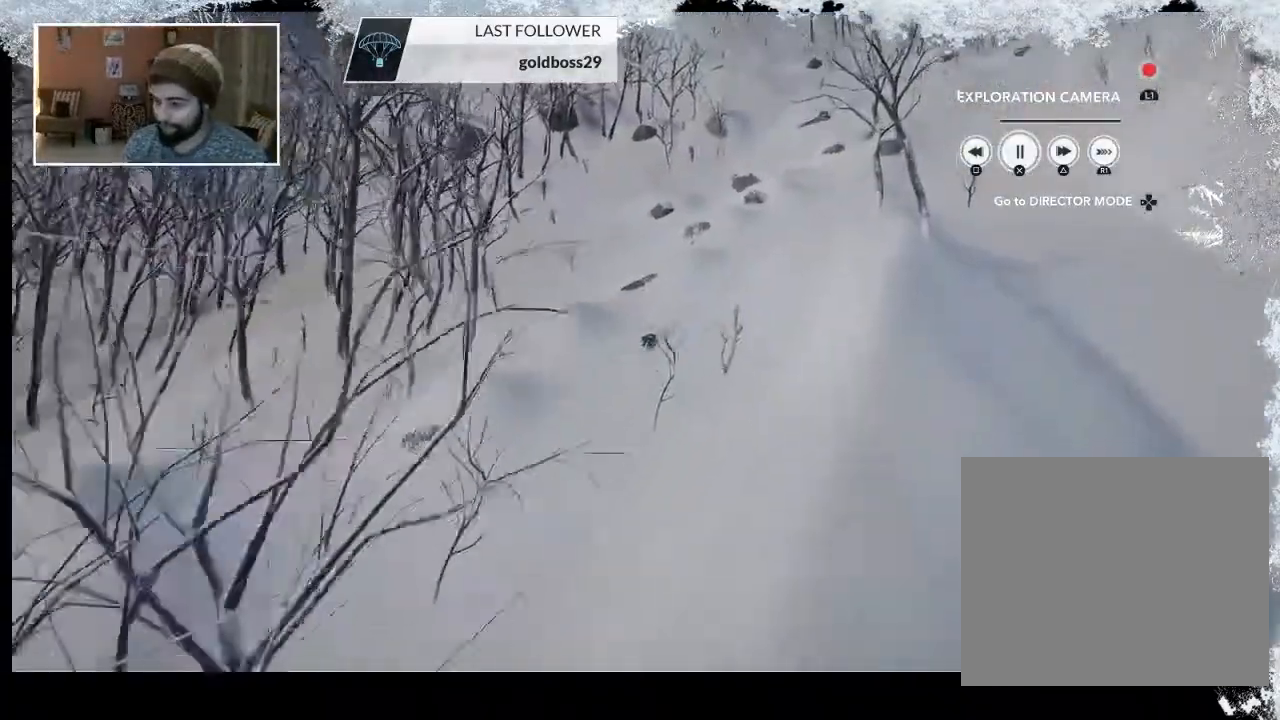
{"buttons": [], "left_stick": "center", "right_stick": "center", "events": [[100, "TRIANGLE", "down"], [367, "TRIANGLE", "up"]]}
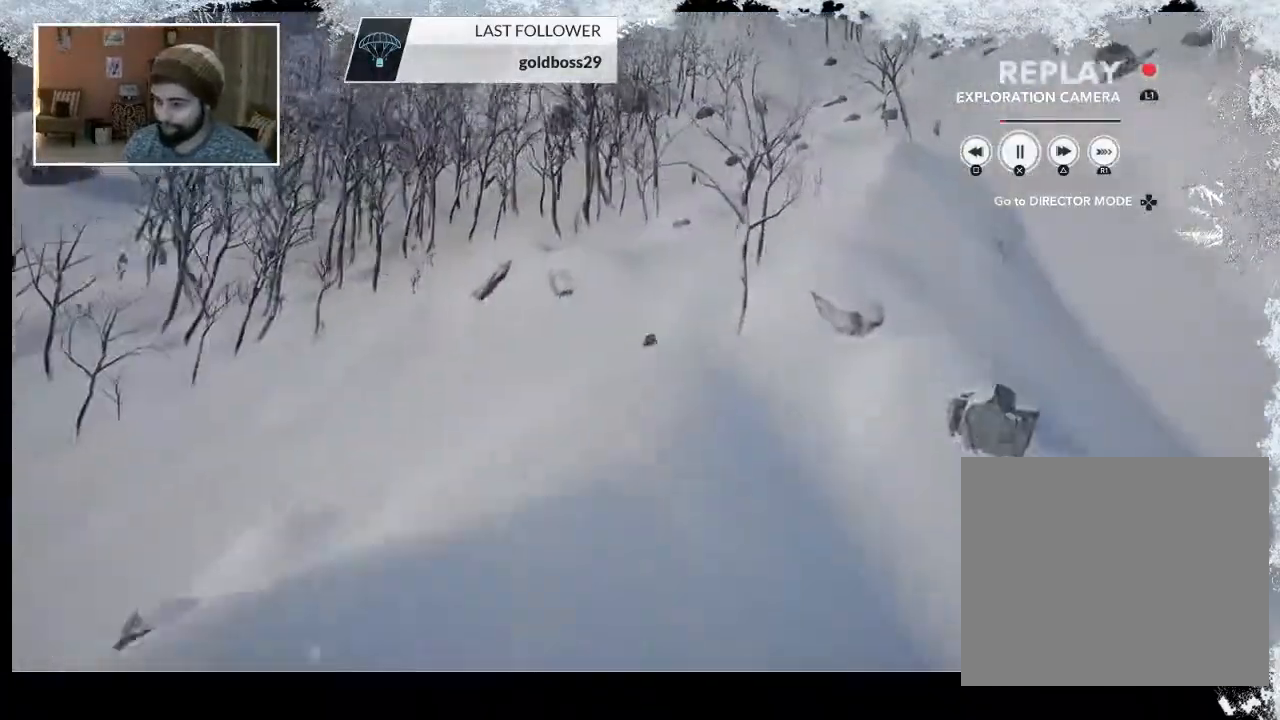
{"buttons": [], "left_stick": "center", "right_stick": "left", "events": [[333, "right_stick", "left"]]}
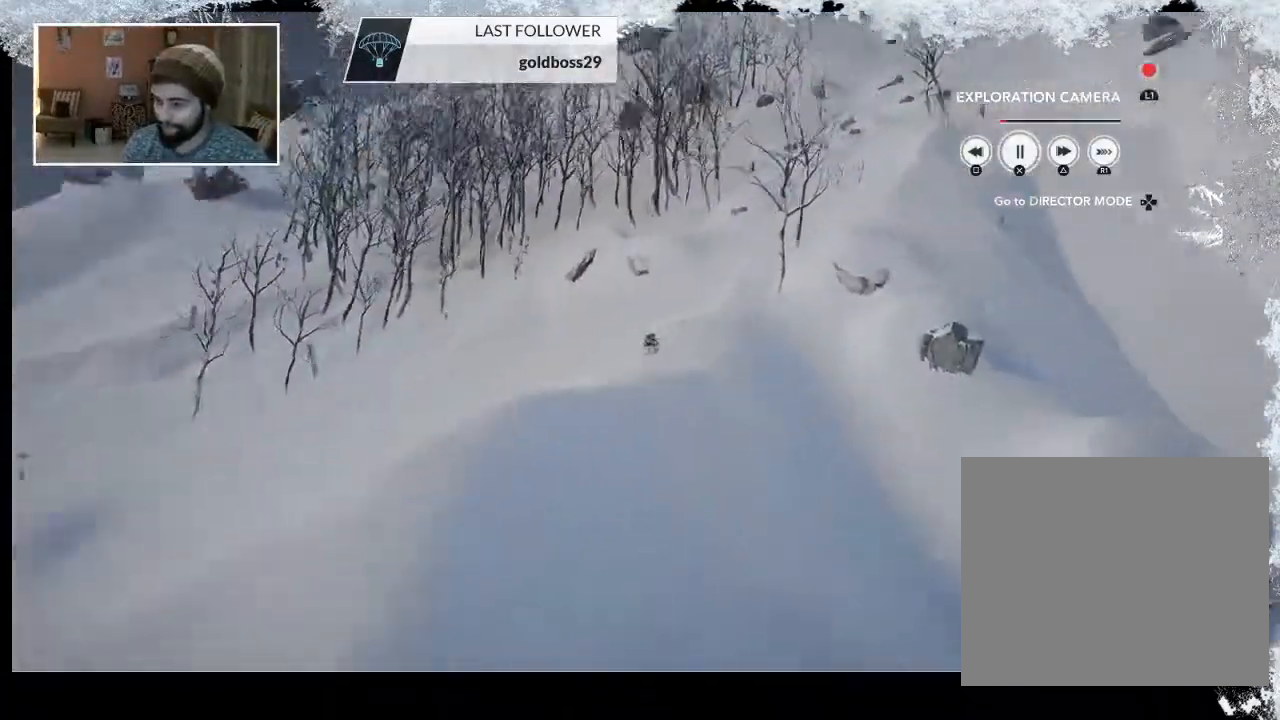
{"buttons": [], "left_stick": "center", "right_stick": "center", "events": [[467, "right_stick", "center"]]}
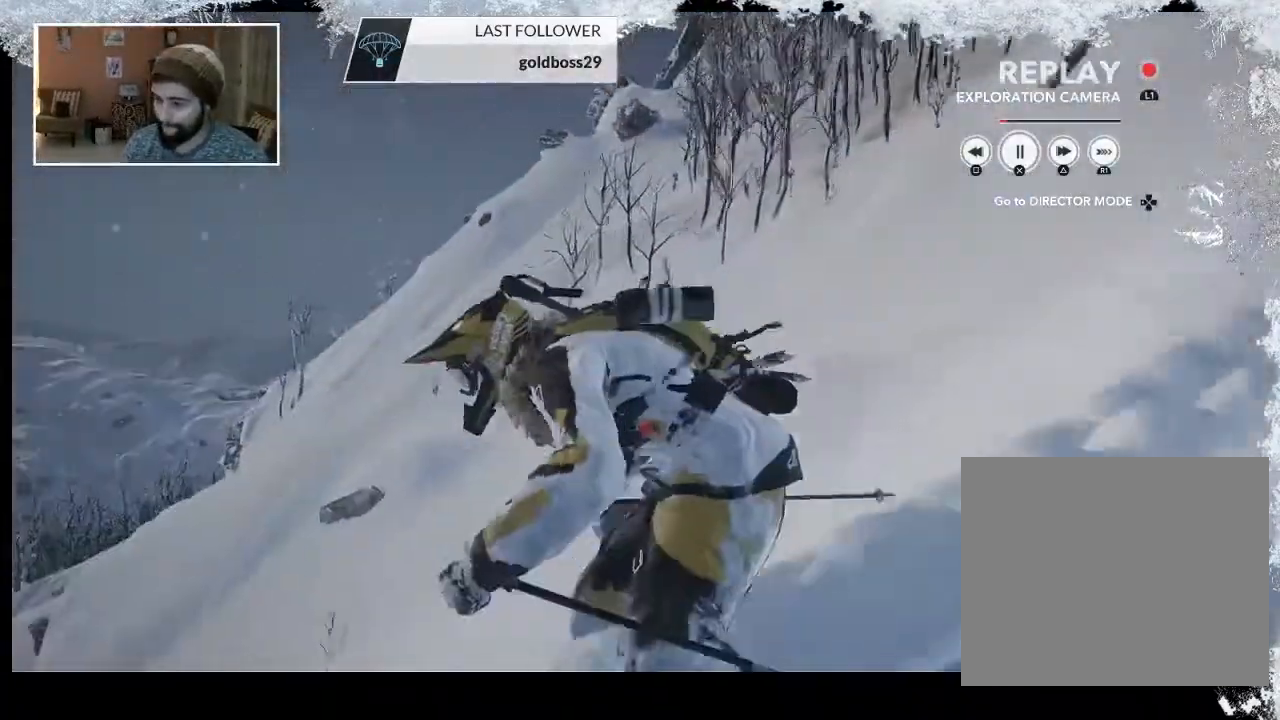
{"buttons": [], "left_stick": "center", "right_stick": "center", "events": []}